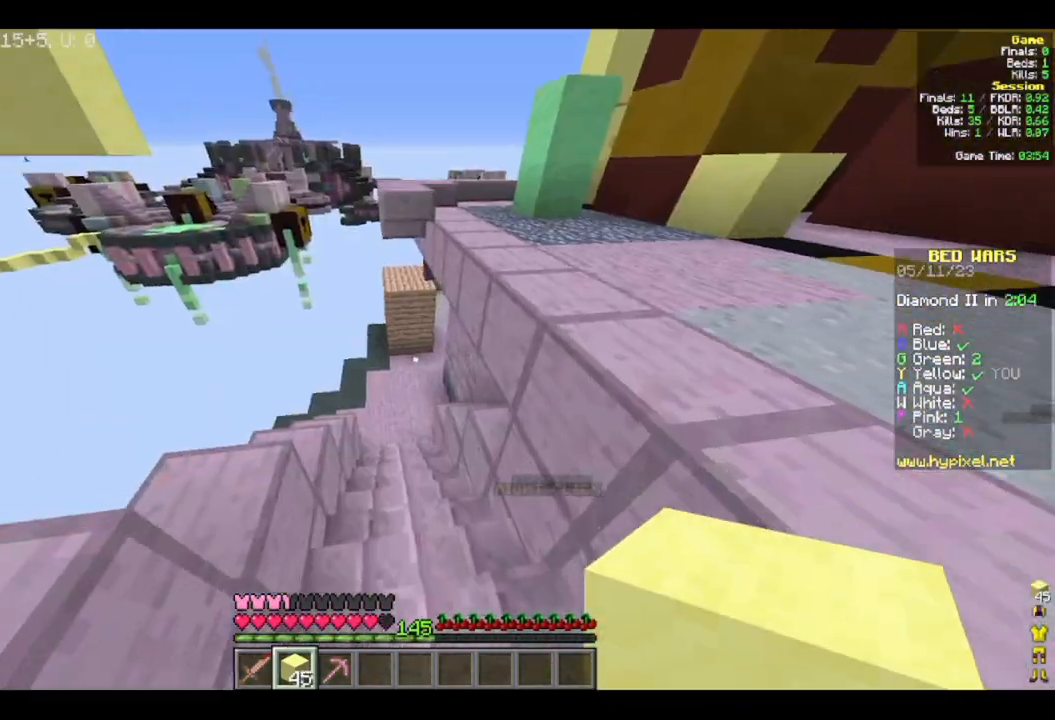
Gameplay with keyboard and mouse; each line is a JSON object with the keys and mouse buttons held at the frame after it. "events" lists presses ("down") and releases ("up") of "a", "d", "s", "w", "mouse_left" and "mouse_right" between this image and that frame as [ms after this image, input, new state], when the widget could be followed in between. "mouse_left", "mouse_right" = the "left", "right" buttons of the "mouse" list. No other keys are recorded. Fast repeated clicks can show as one long hold. Mouse movement is not recorded.
{"keys": ["a", "w"], "mouse": [], "events": [[367, "a", "down"]]}
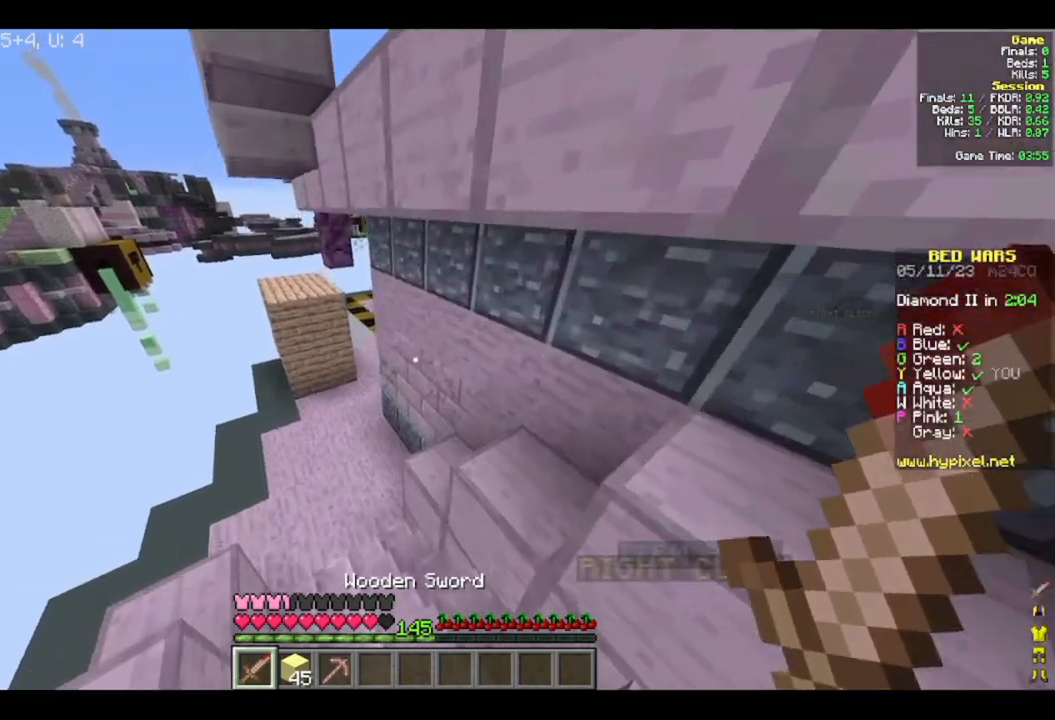
{"keys": ["w"], "mouse": [], "events": [[200, "a", "up"]]}
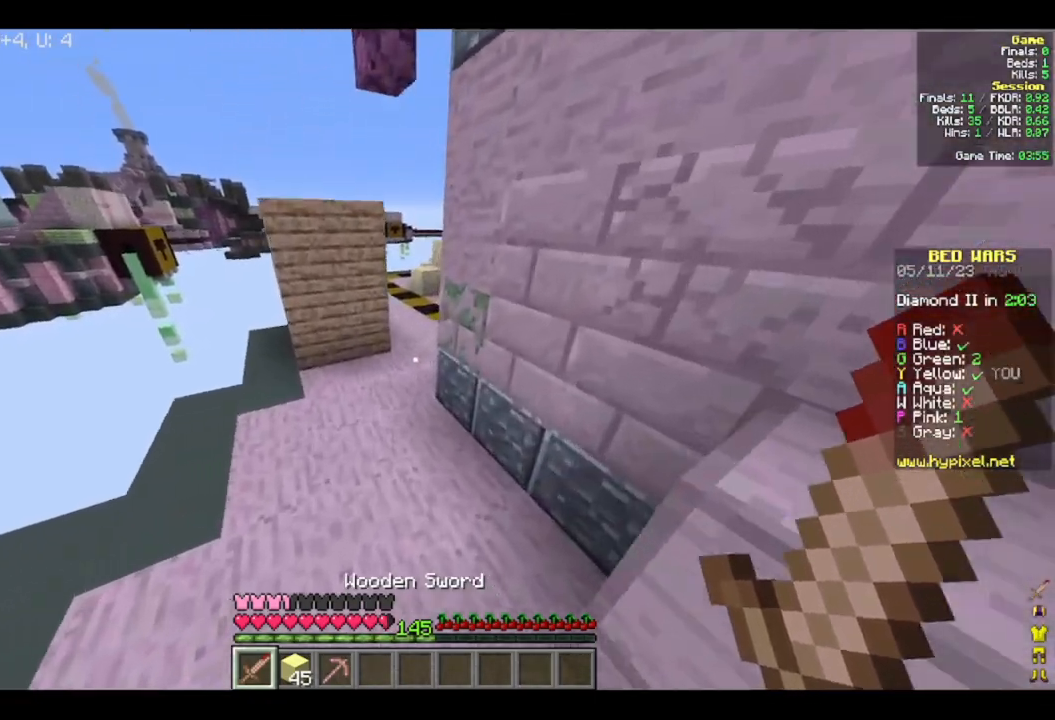
{"keys": ["a", "w"], "mouse": [], "events": [[433, "a", "down"]]}
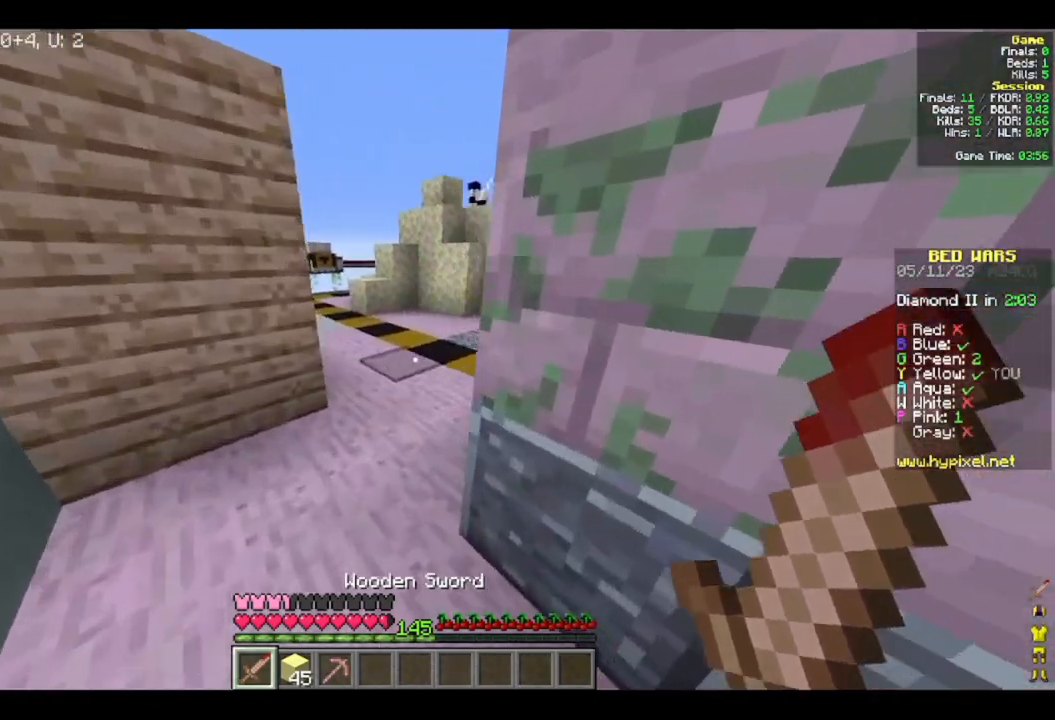
{"keys": ["w"], "mouse": [], "events": [[433, "a", "up"]]}
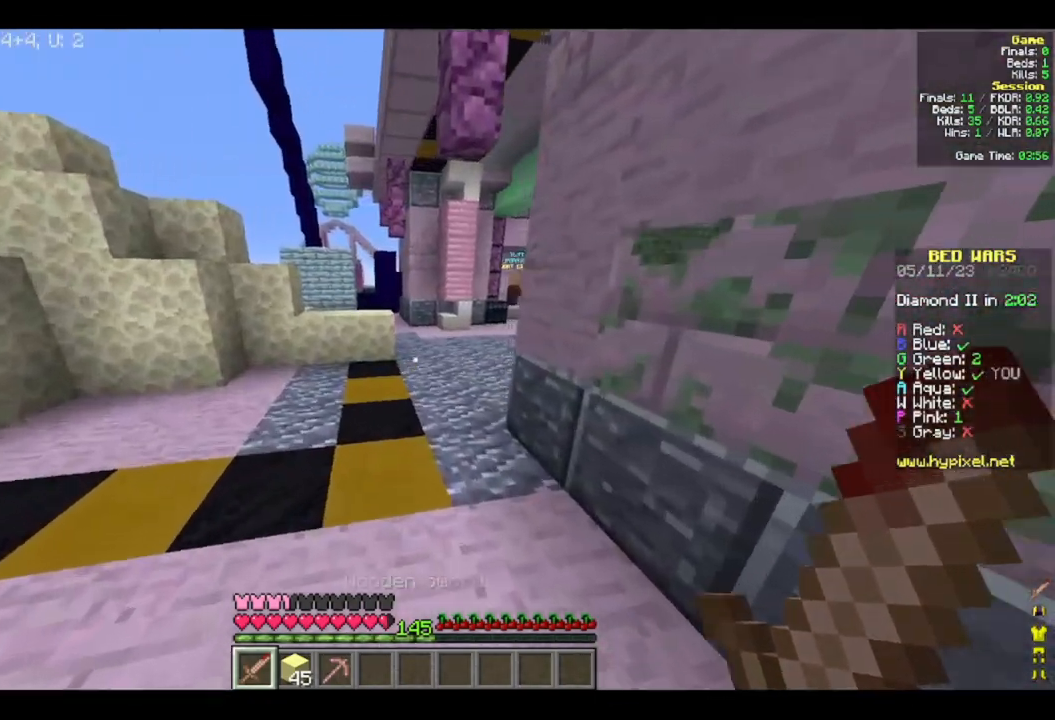
{"keys": [], "mouse": [], "events": [[50, "w", "up"]]}
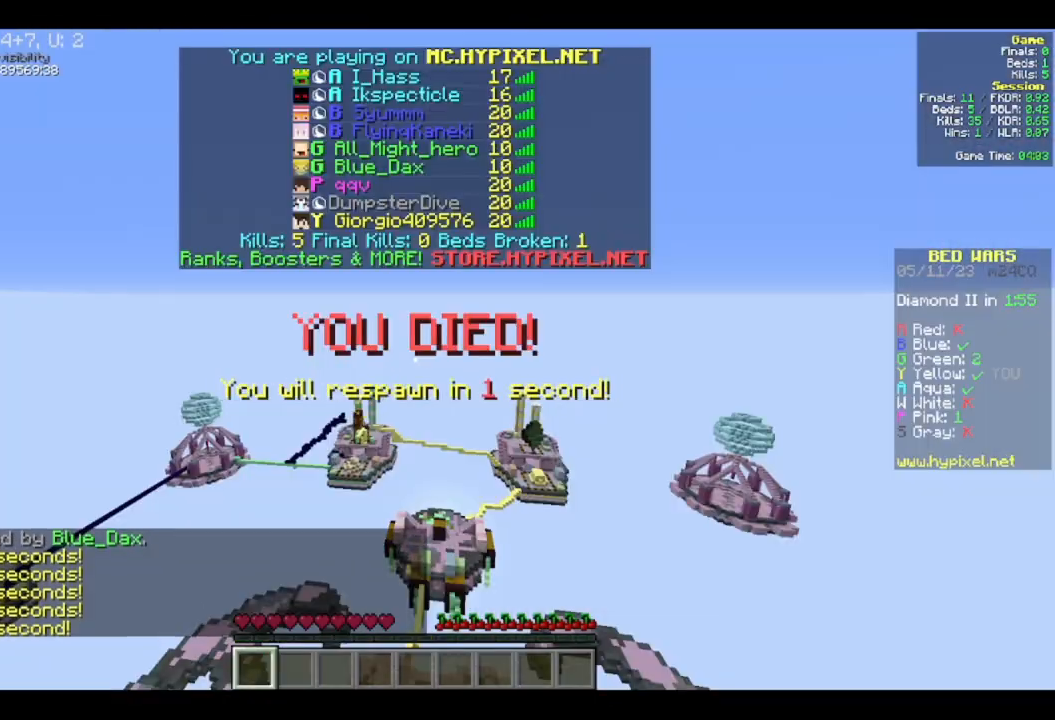
{"keys": [], "mouse": [], "events": []}
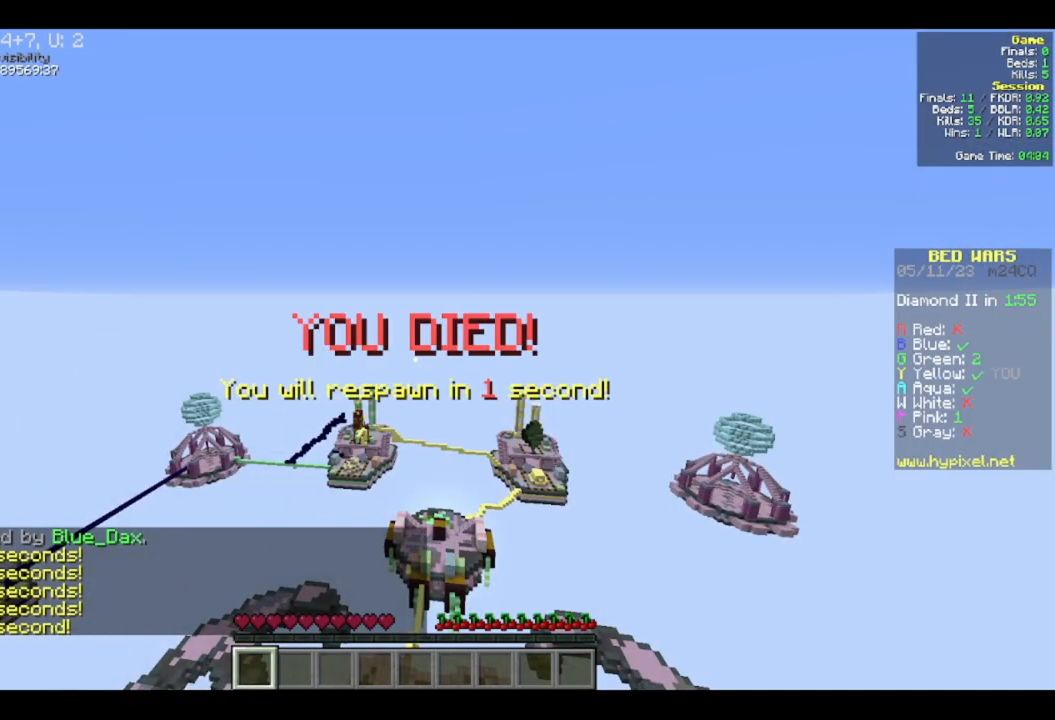
{"keys": [], "mouse": [], "events": []}
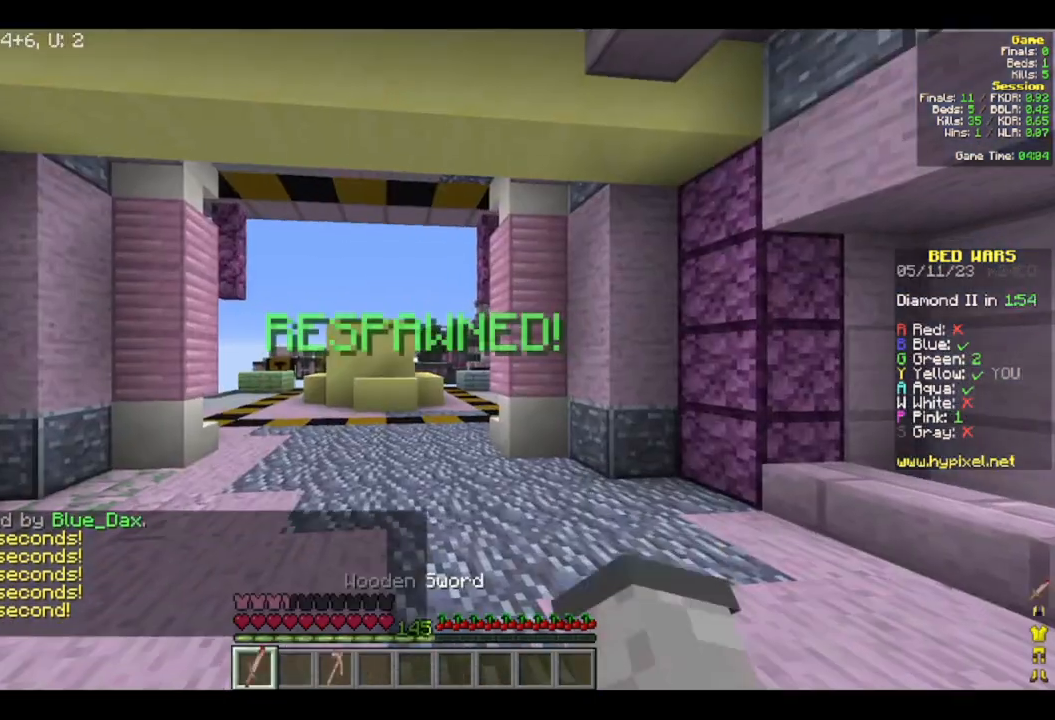
{"keys": ["s"], "mouse": [], "events": [[133, "s", "down"]]}
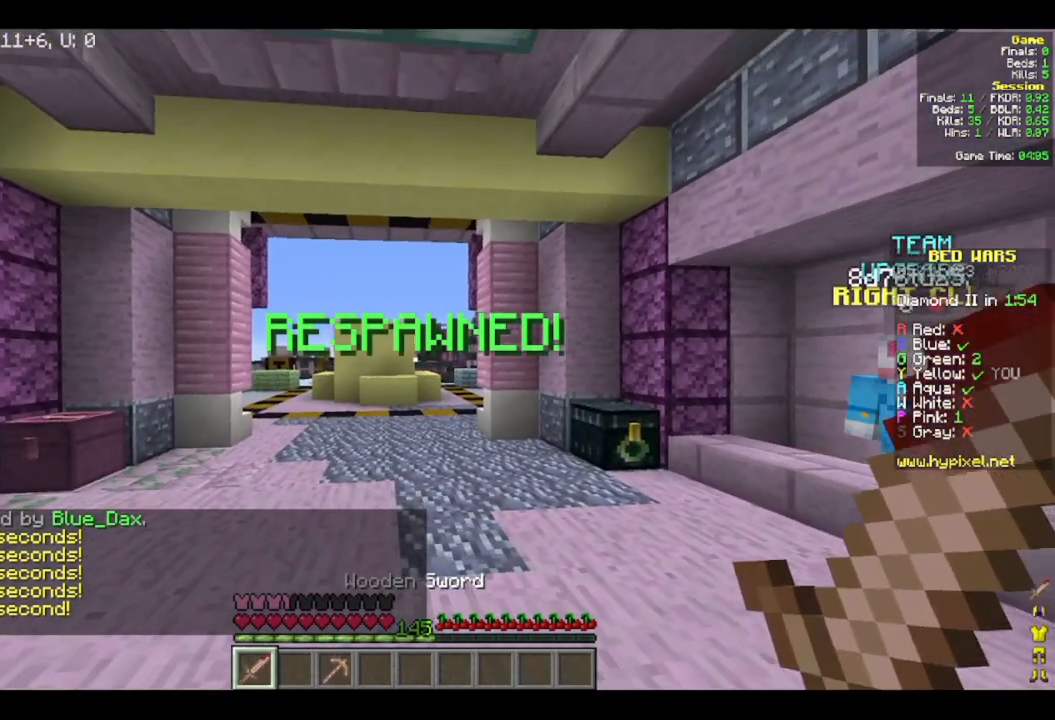
{"keys": ["s"], "mouse": [], "events": []}
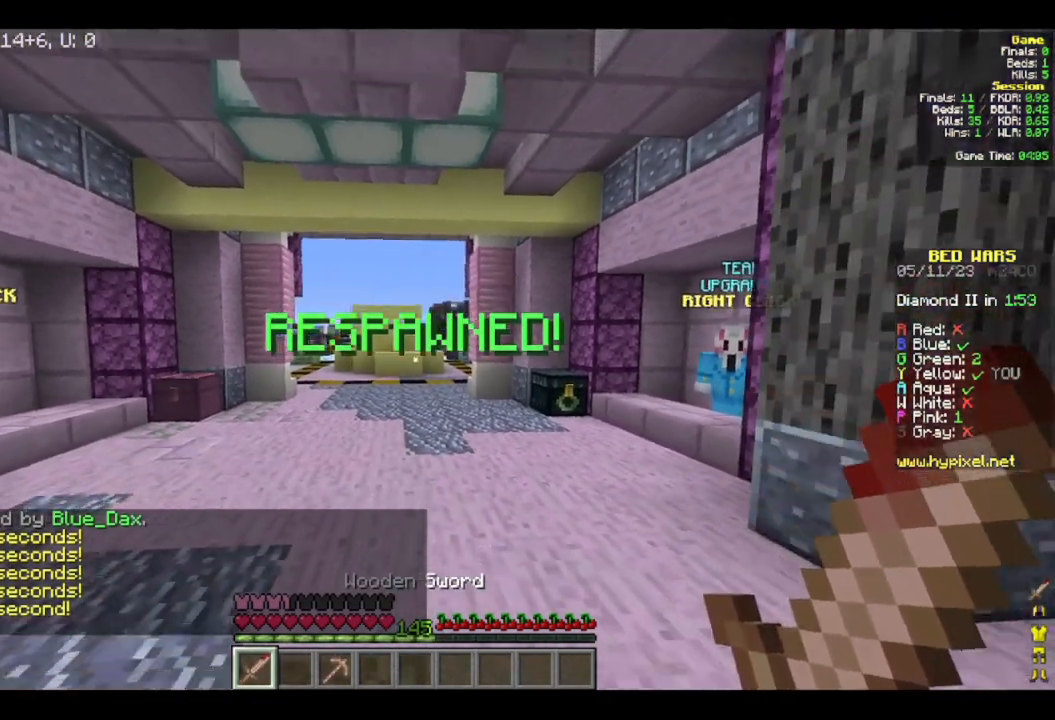
{"keys": ["s"], "mouse": [], "events": []}
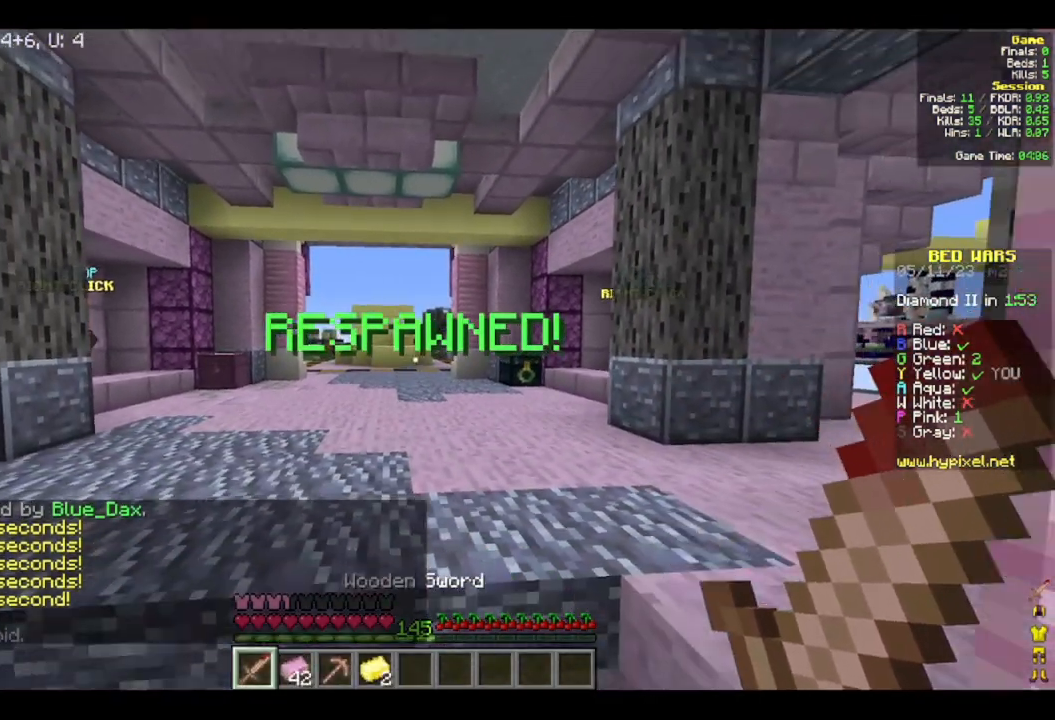
{"keys": ["w"], "mouse": [], "events": [[100, "s", "up"], [133, "w", "down"]]}
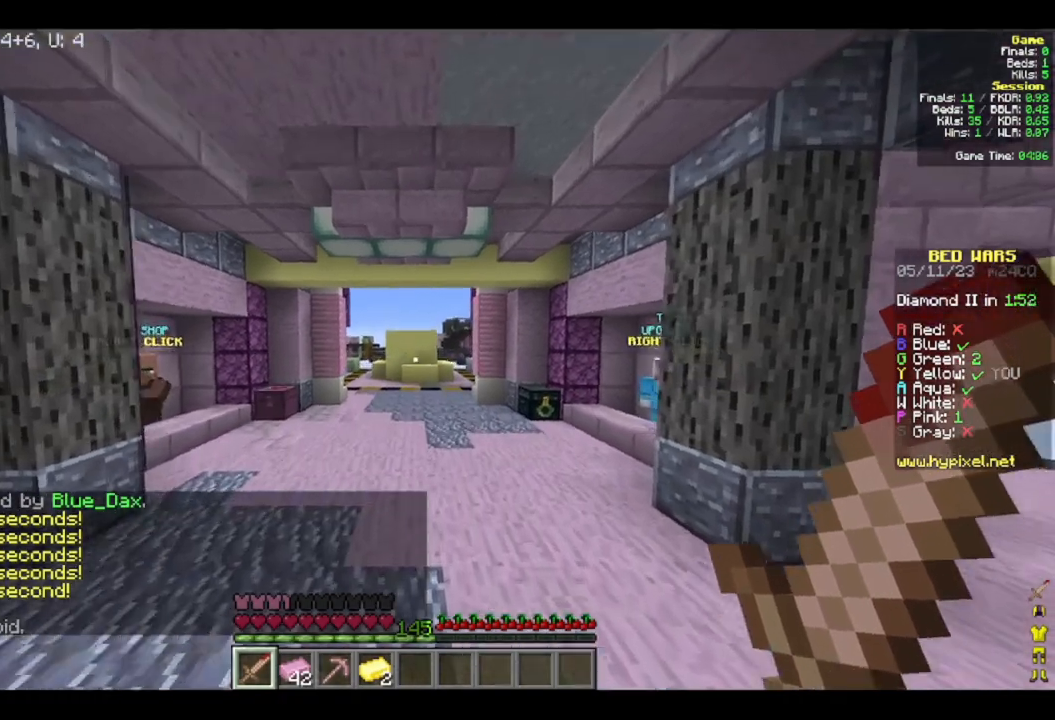
{"keys": ["w"], "mouse": [], "events": []}
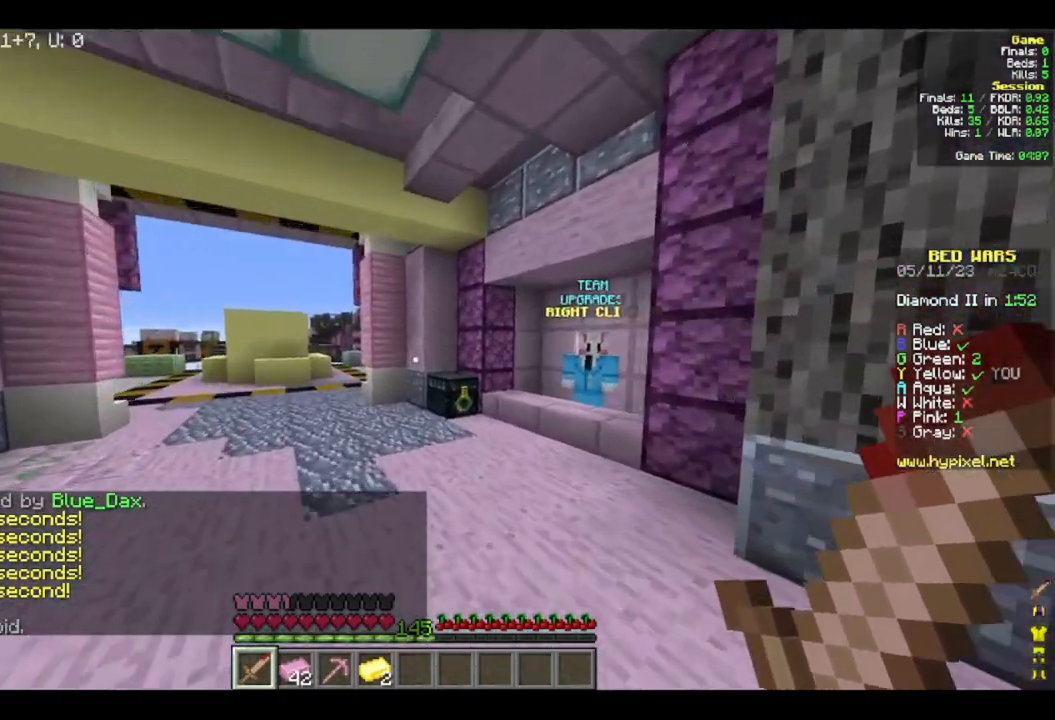
{"keys": [], "mouse": [], "events": [[317, "mouse_right", "down"], [483, "mouse_right", "up"], [483, "w", "up"]]}
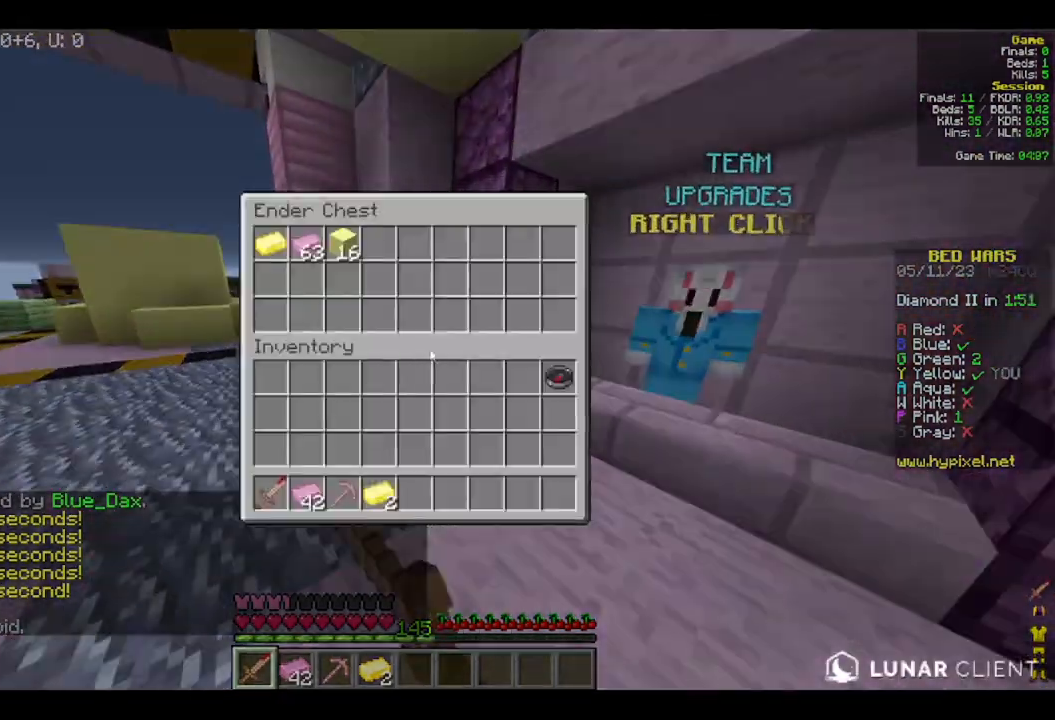
{"keys": [], "mouse": [], "events": []}
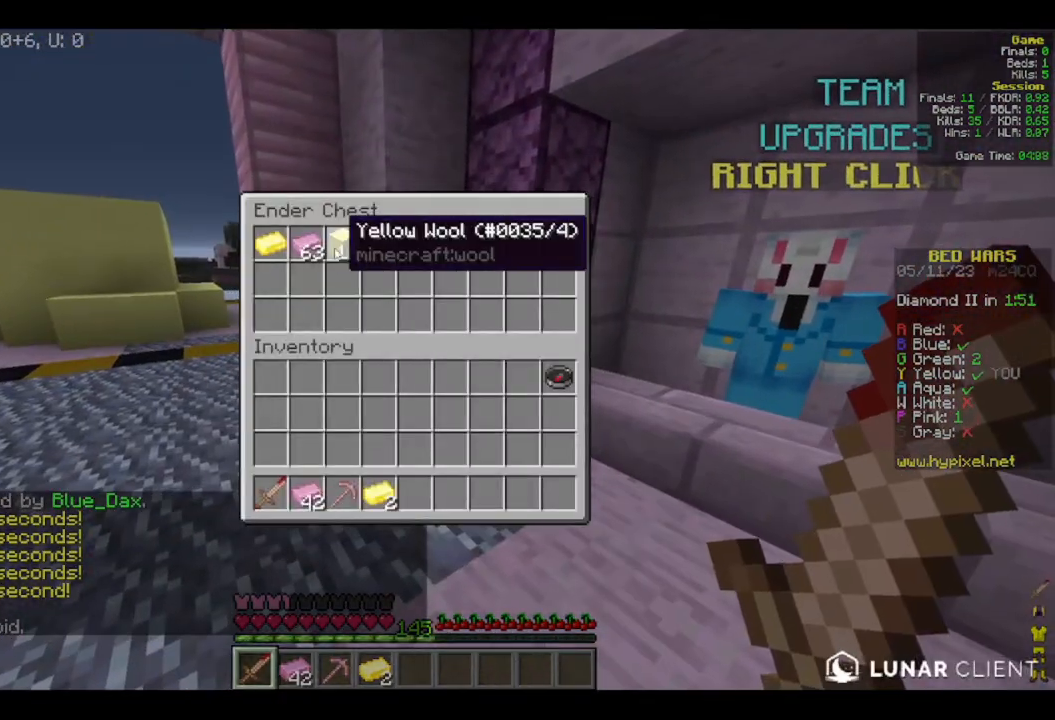
{"keys": [], "mouse": [], "events": []}
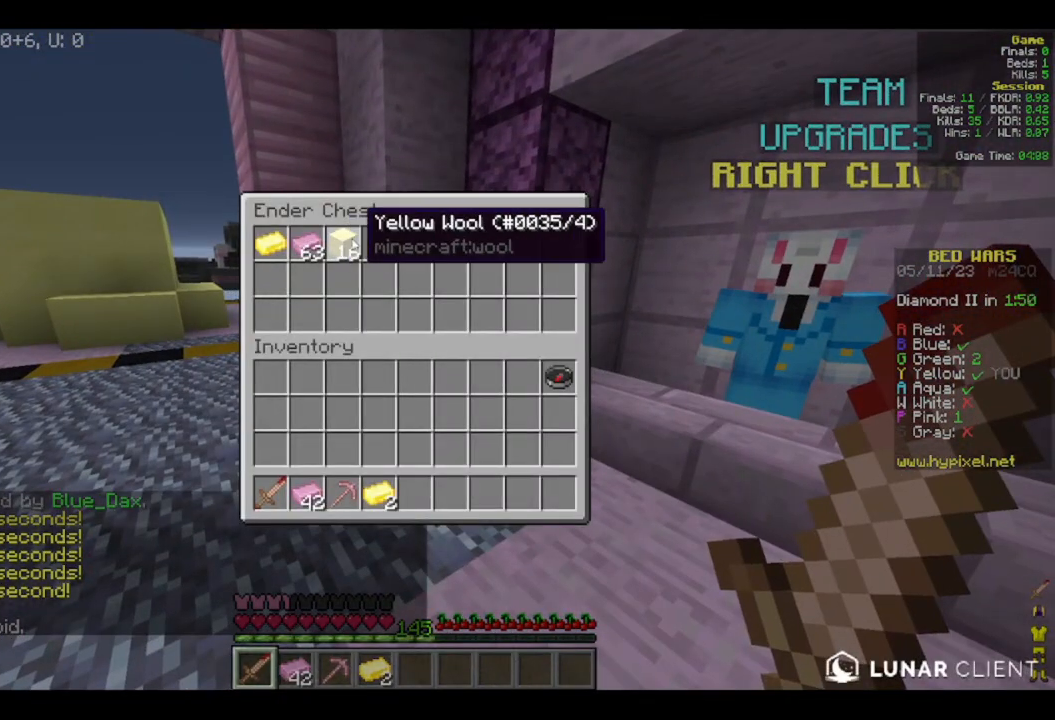
{"keys": [], "mouse": [], "events": []}
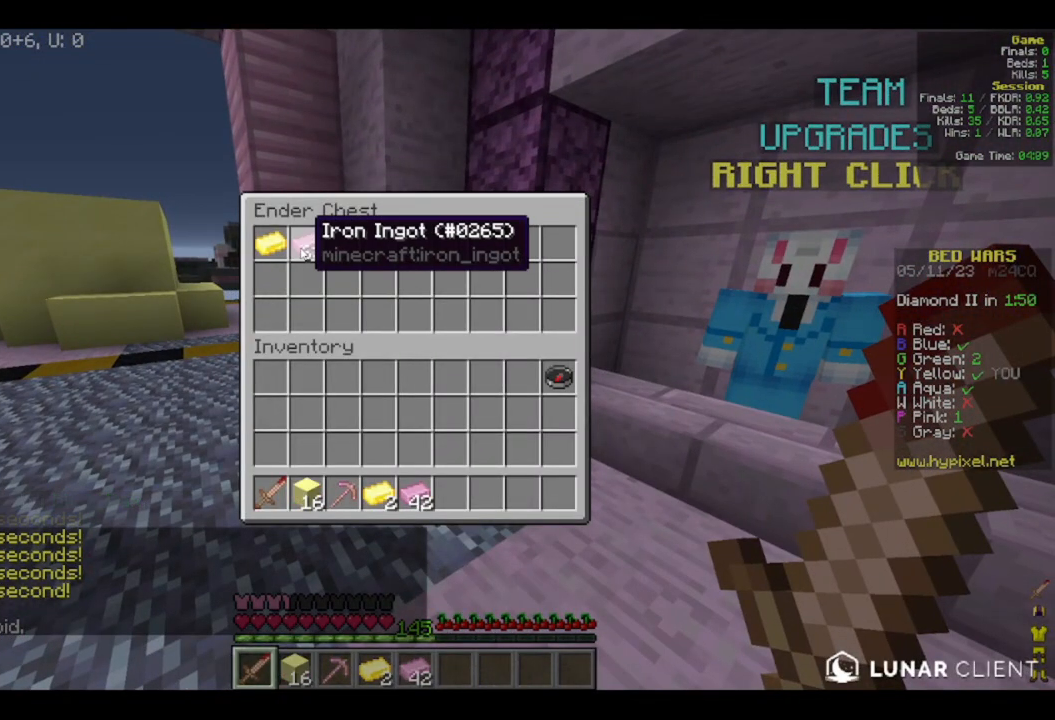
{"keys": ["w"], "mouse": [], "events": [[250, "w", "down"]]}
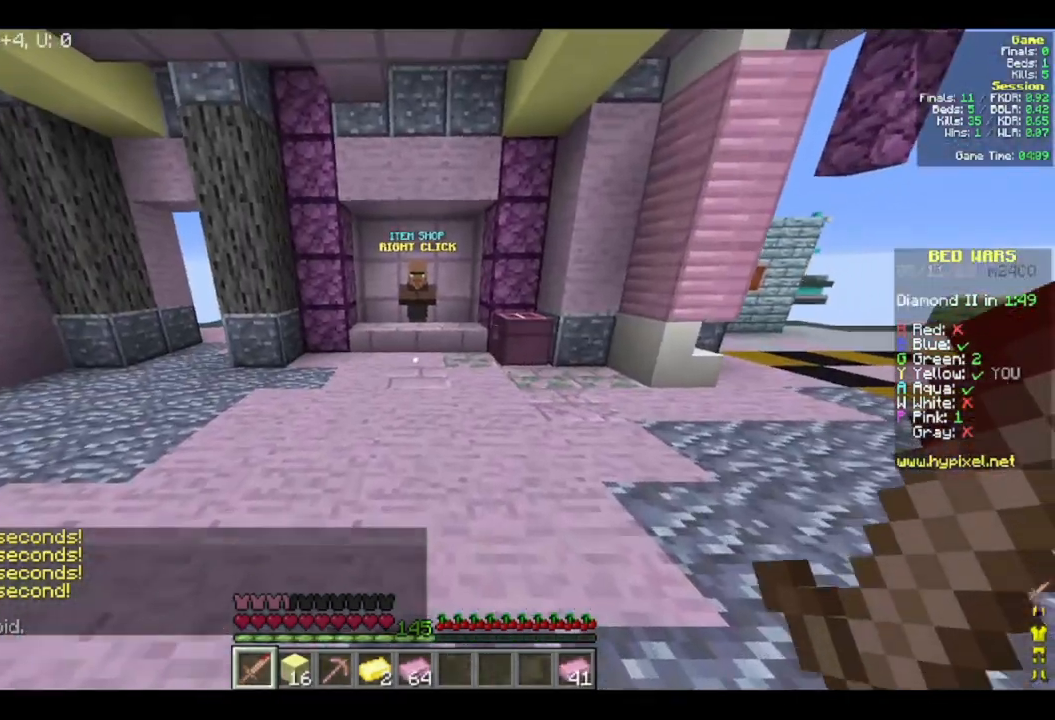
{"keys": ["w"], "mouse": [], "events": [[217, "a", "down"], [417, "a", "up"]]}
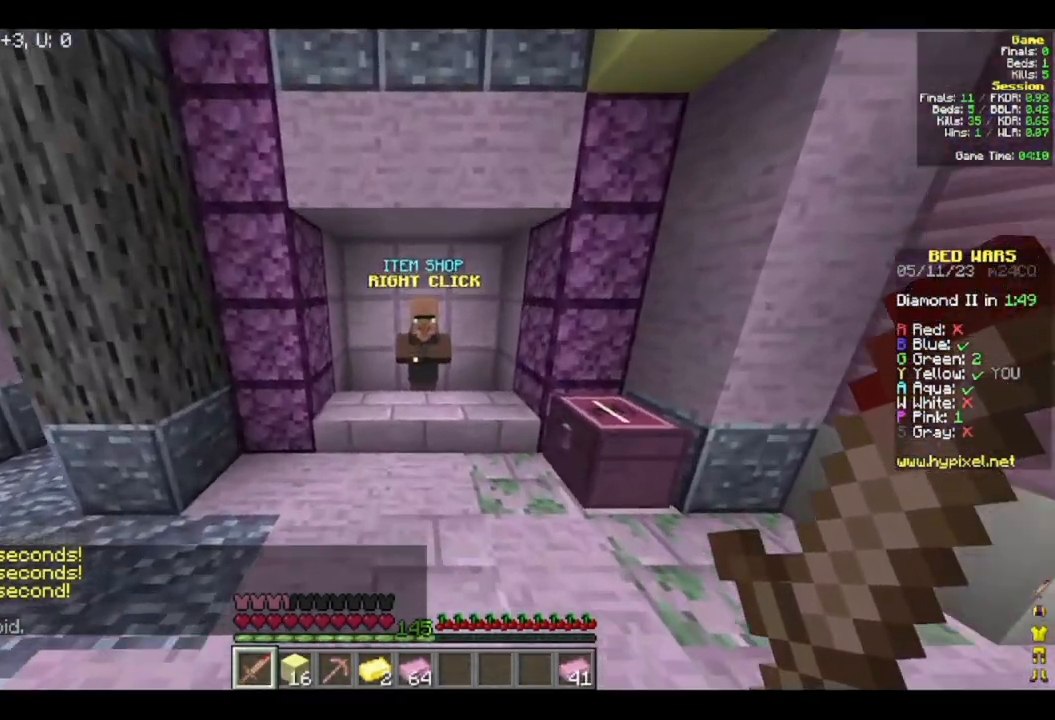
{"keys": [], "mouse": [], "events": [[250, "mouse_right", "down"], [383, "w", "up"], [400, "mouse_right", "up"]]}
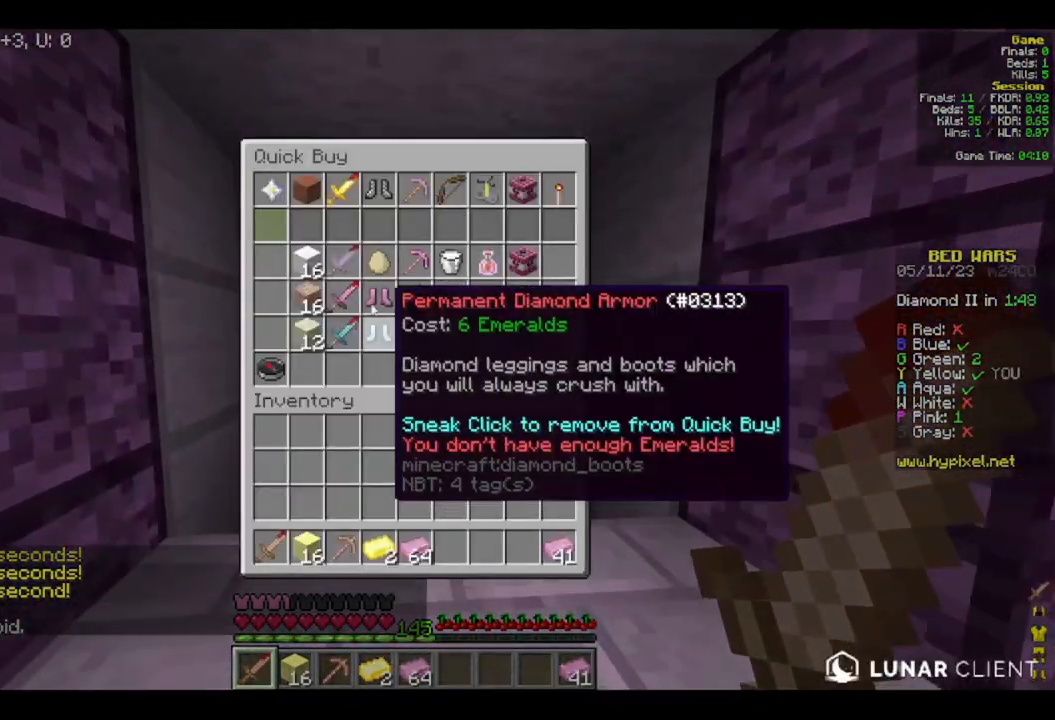
{"keys": [], "mouse": [], "events": []}
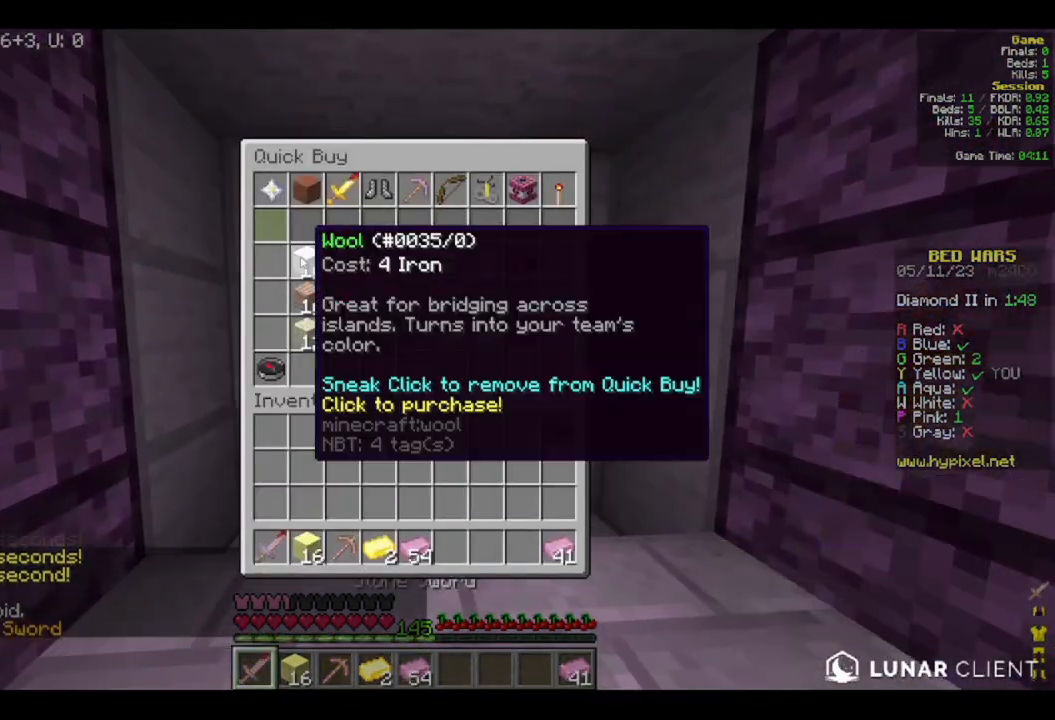
{"keys": [], "mouse": [], "events": []}
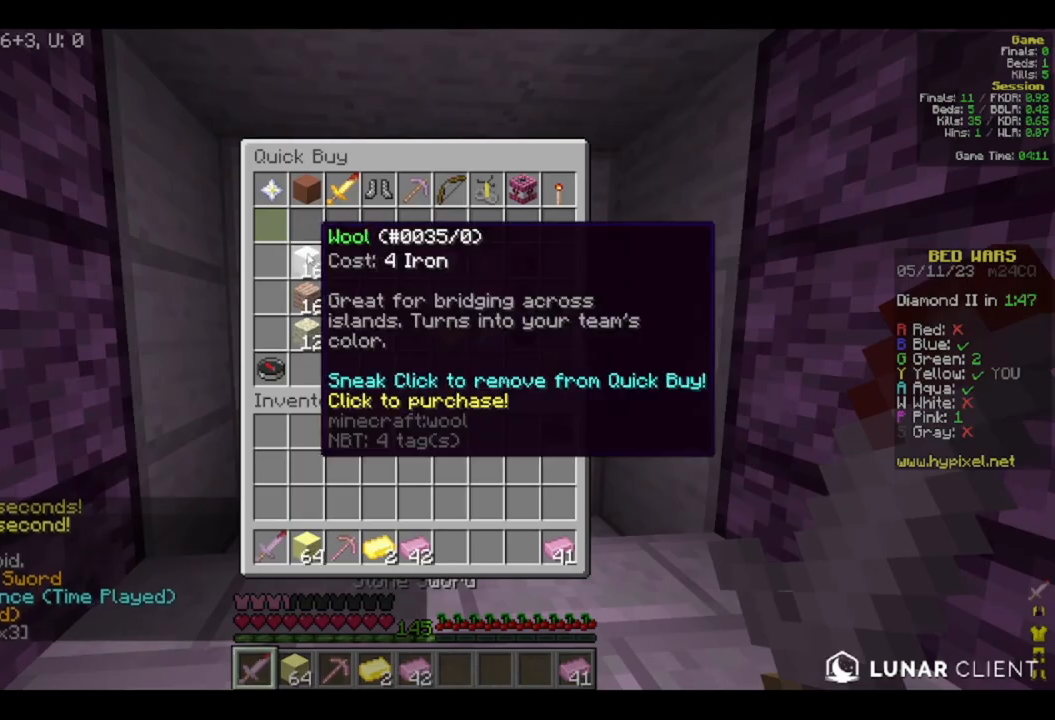
{"keys": ["w"], "mouse": [], "events": [[433, "w", "down"]]}
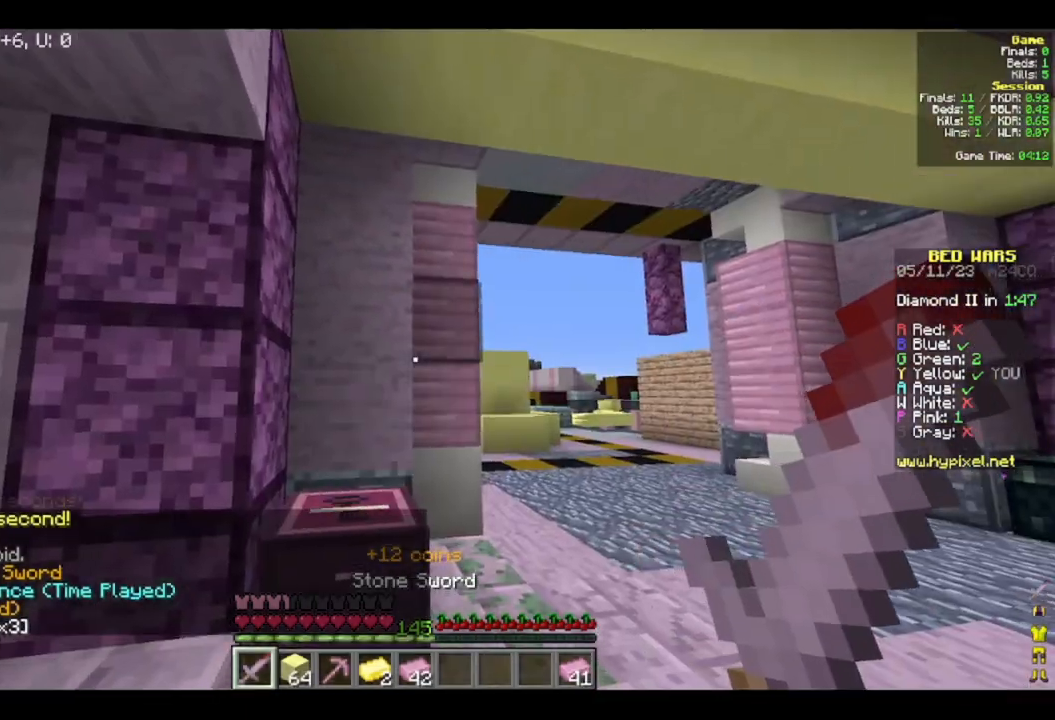
{"keys": ["d", "w"], "mouse": [], "events": [[150, "d", "down"]]}
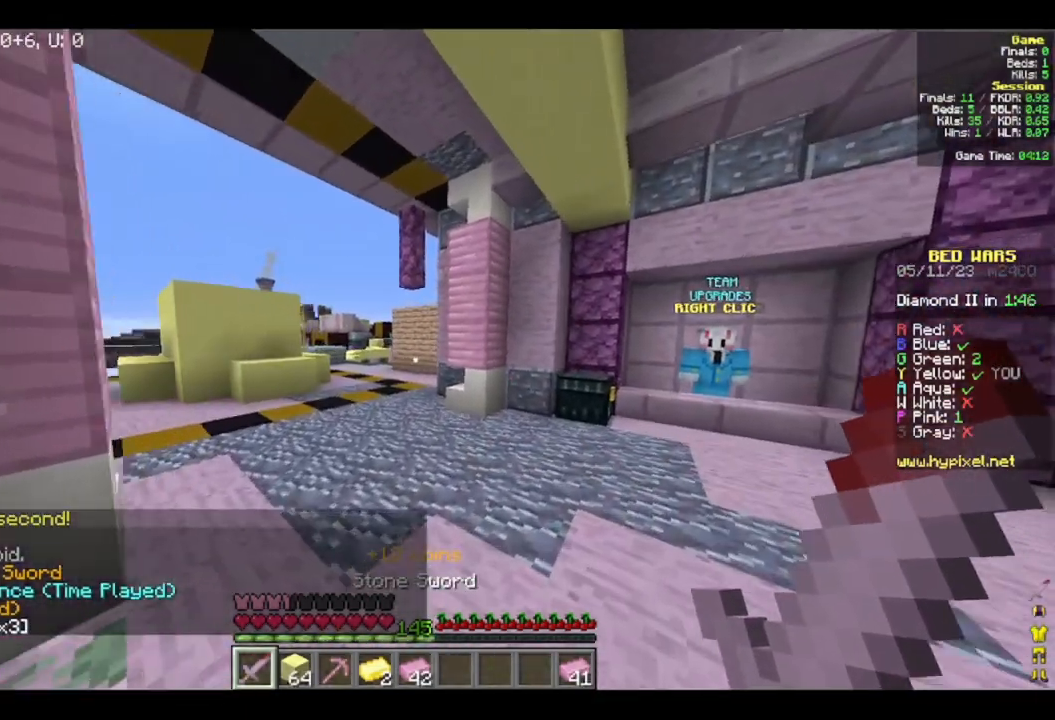
{"keys": ["w"], "mouse": [], "events": [[500, "d", "up"]]}
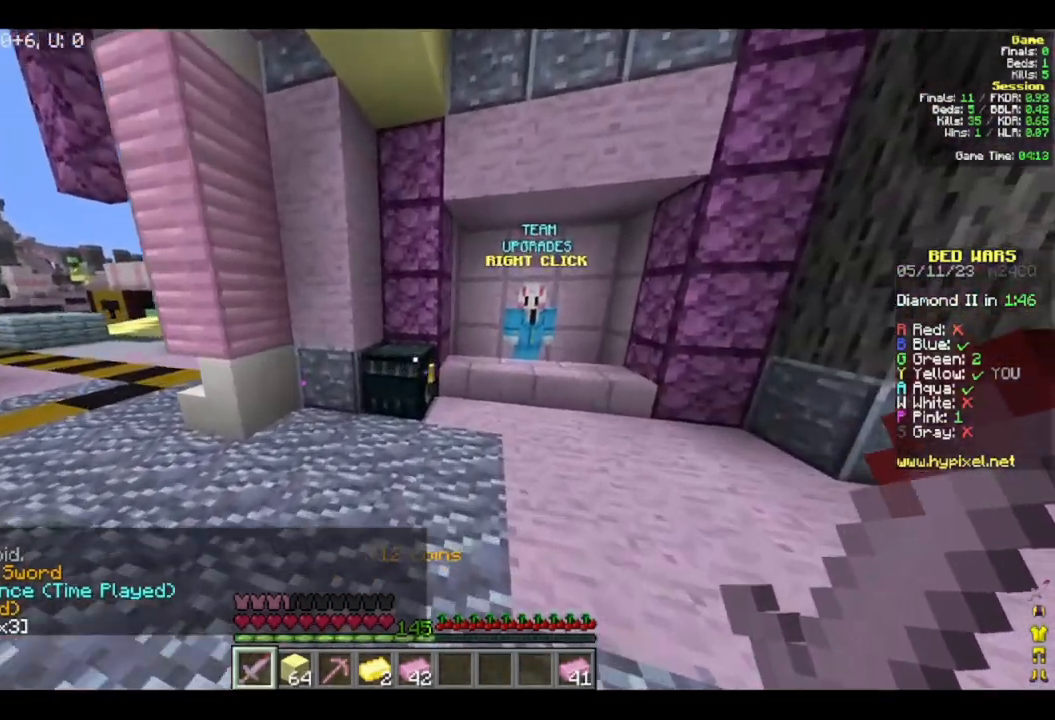
{"keys": [], "mouse": [], "events": [[83, "mouse_right", "down"], [133, "w", "up"], [233, "mouse_right", "up"]]}
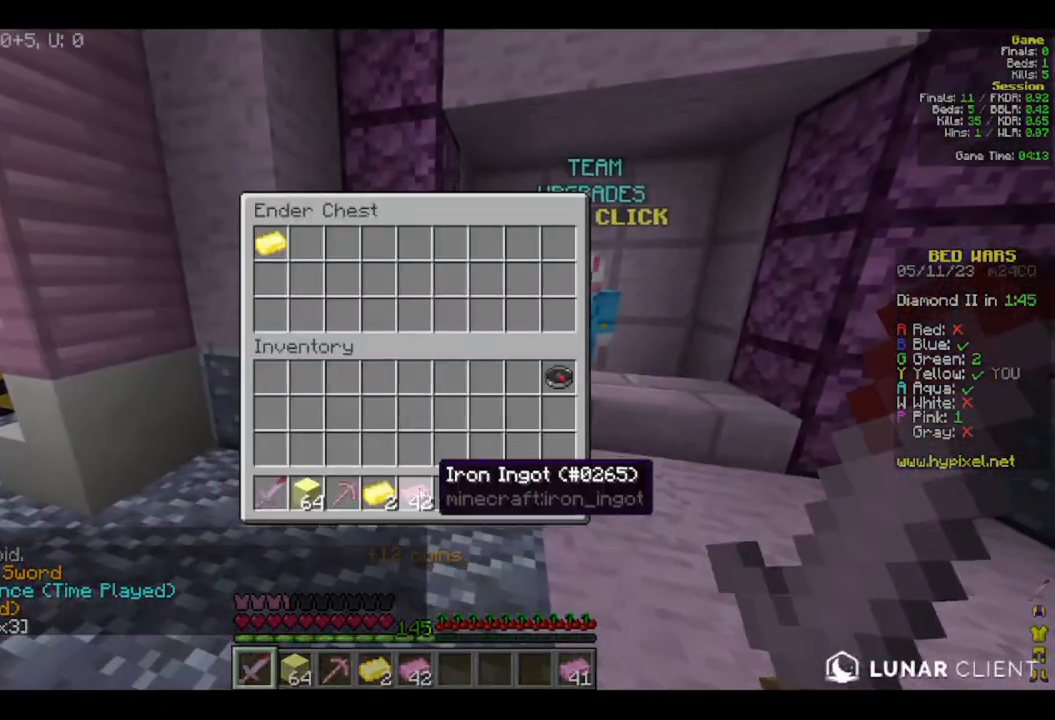
{"keys": [], "mouse": [], "events": []}
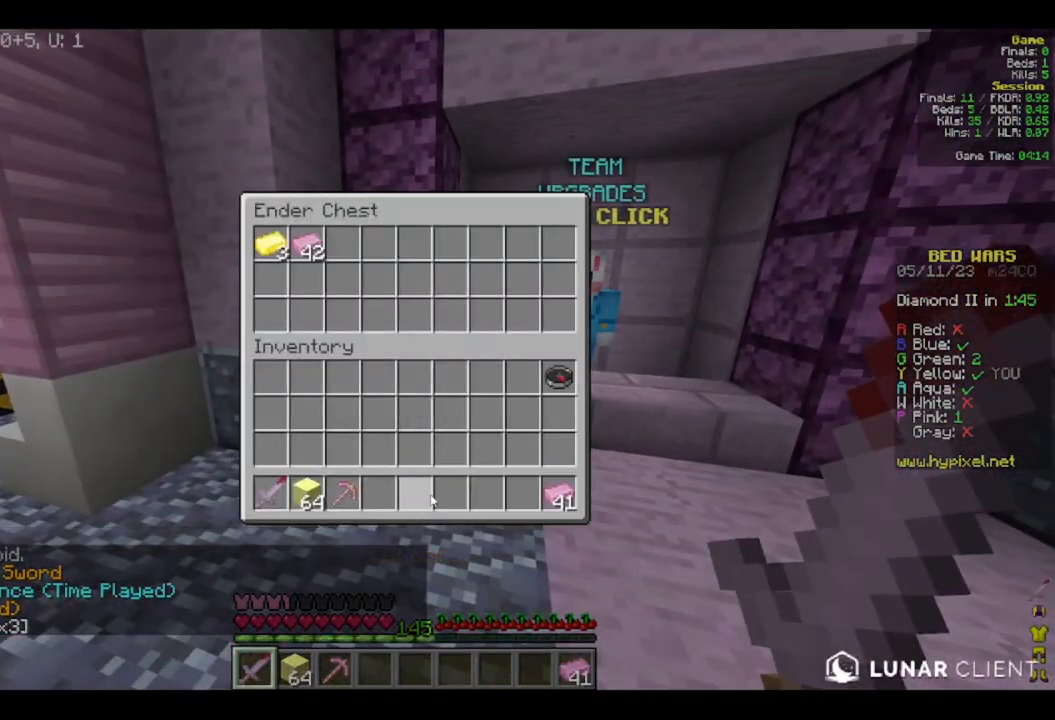
{"keys": [], "mouse": [], "events": []}
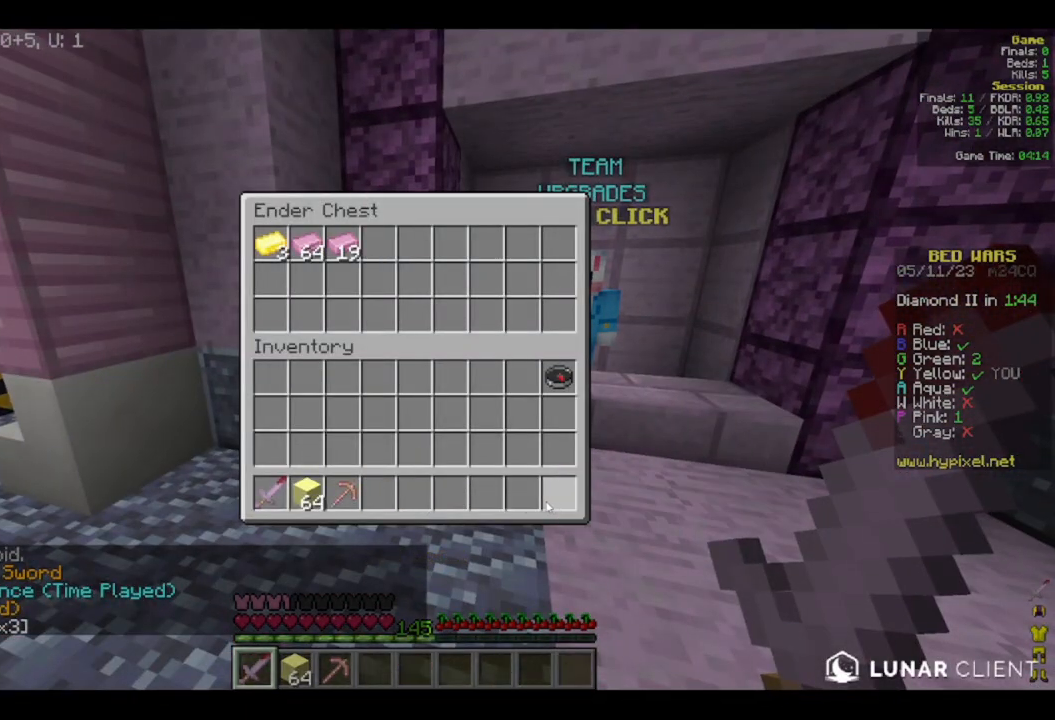
{"keys": ["w"], "mouse": [], "events": [[317, "w", "down"]]}